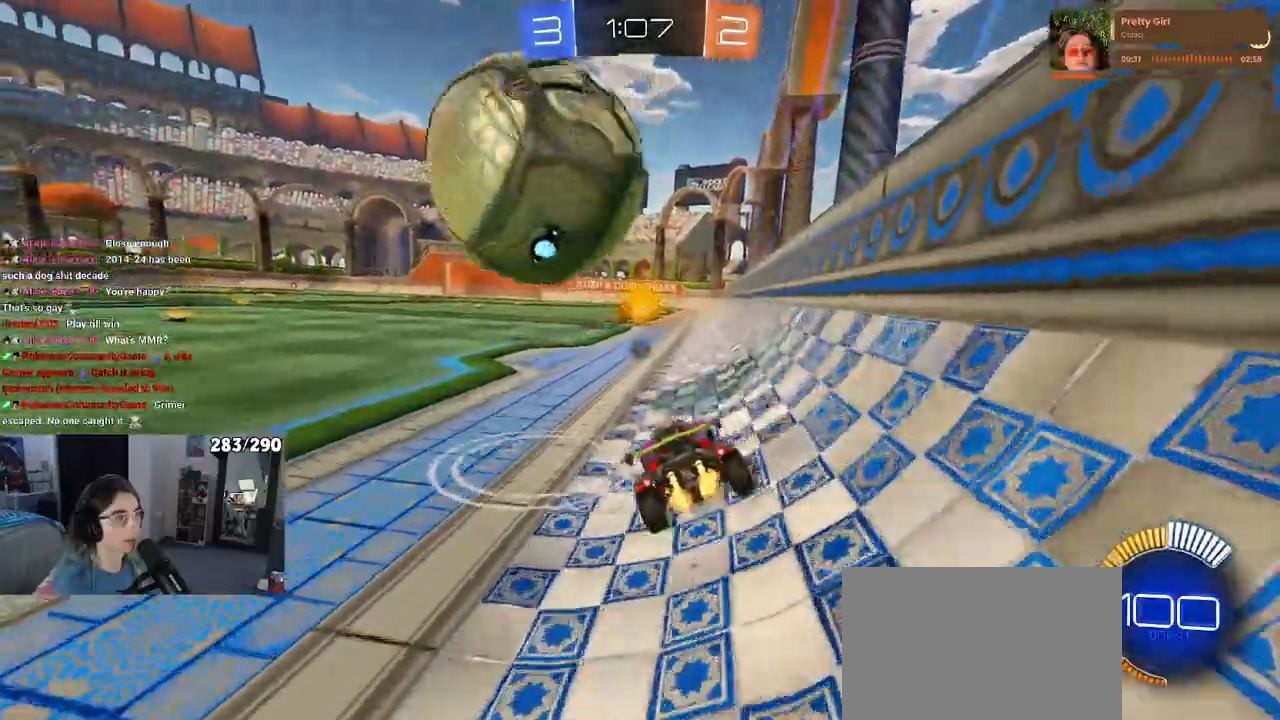
Gameplay with a controller (PlayStation layout); each line is a JSON object with the inputs held at the frame after it. "events" lists button and stick changes between this image and that frame as [ms after this image, input, new state], when the widget could be followed in between. Not read: L1 R1 R2.
{"buttons": [], "left_stick": "center", "right_stick": "center", "events": [[117, "left_stick", "center"], [200, "L2", "up"], [317, "left_stick", "right"], [400, "left_stick", "center"]]}
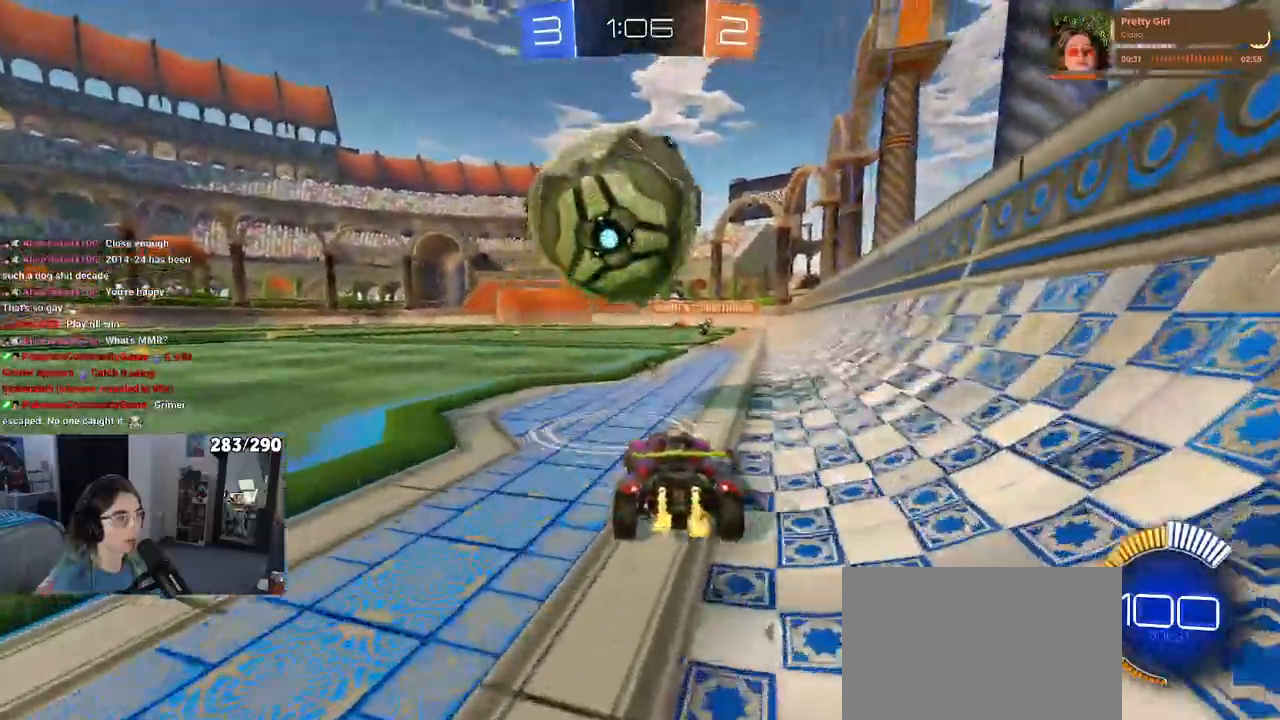
{"buttons": ["CROSS"], "left_stick": "right", "right_stick": "center", "events": [[150, "CROSS", "down"], [167, "left_stick", "down"], [300, "CROSS", "up"], [350, "CROSS", "down"], [383, "left_stick", "right"]]}
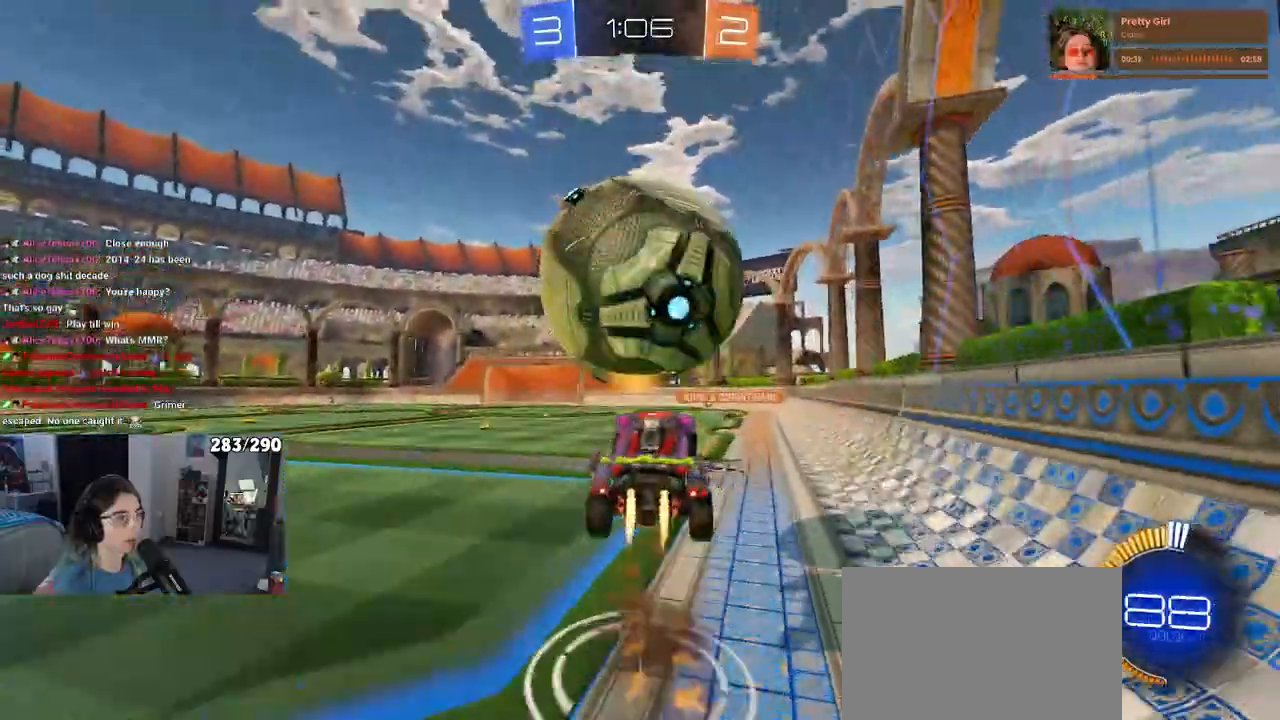
{"buttons": [], "left_stick": "right", "right_stick": "center", "events": [[17, "CROSS", "up"], [33, "left_stick", "up-right"], [200, "left_stick", "left"], [317, "left_stick", "center"], [367, "left_stick", "right"]]}
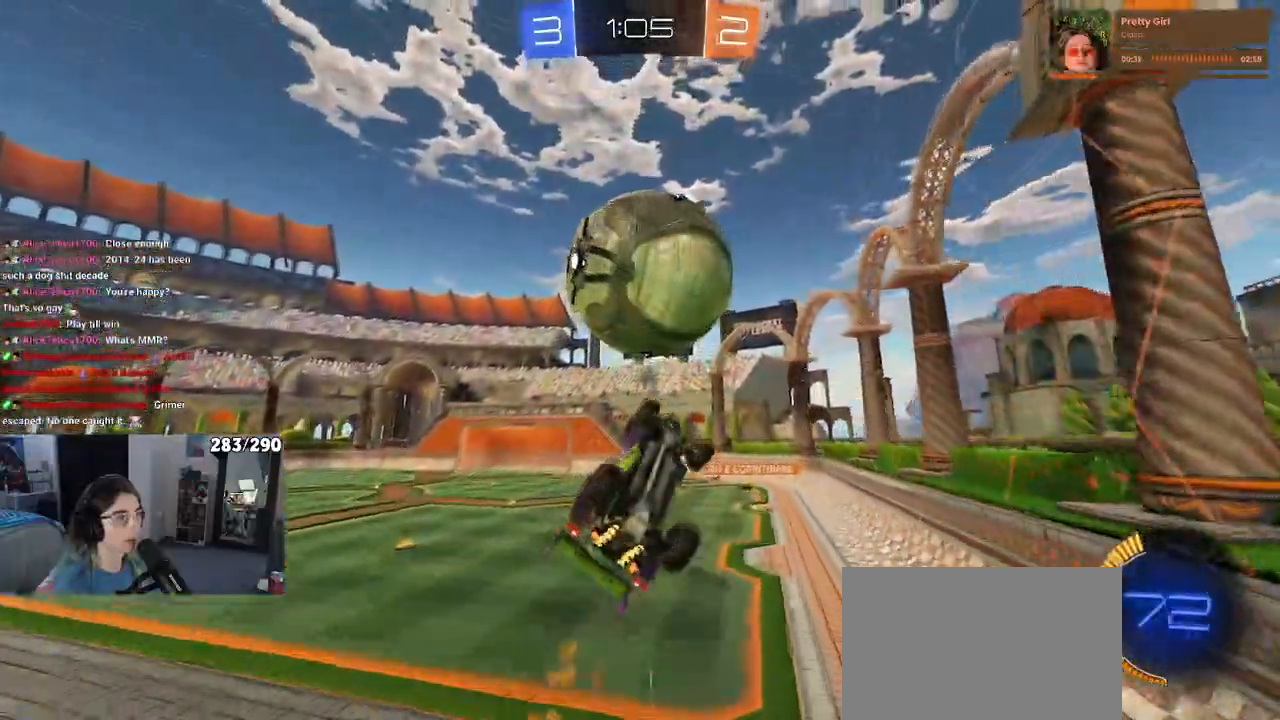
{"buttons": [], "left_stick": "down-left", "right_stick": "center", "events": [[17, "left_stick", "up-left"], [250, "left_stick", "down-left"], [300, "TRIANGLE", "down"], [433, "TRIANGLE", "up"]]}
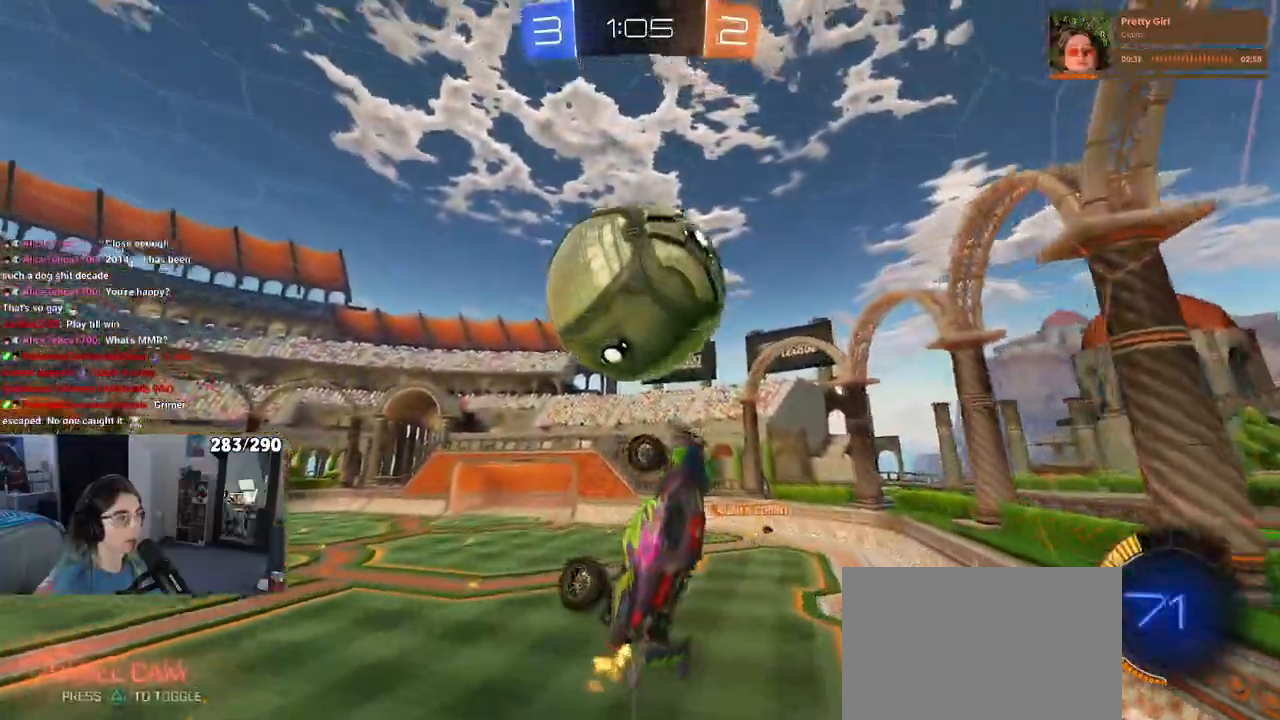
{"buttons": ["TRIANGLE"], "left_stick": "center", "right_stick": "center", "events": [[133, "left_stick", "down"], [250, "TRIANGLE", "down"], [383, "left_stick", "center"]]}
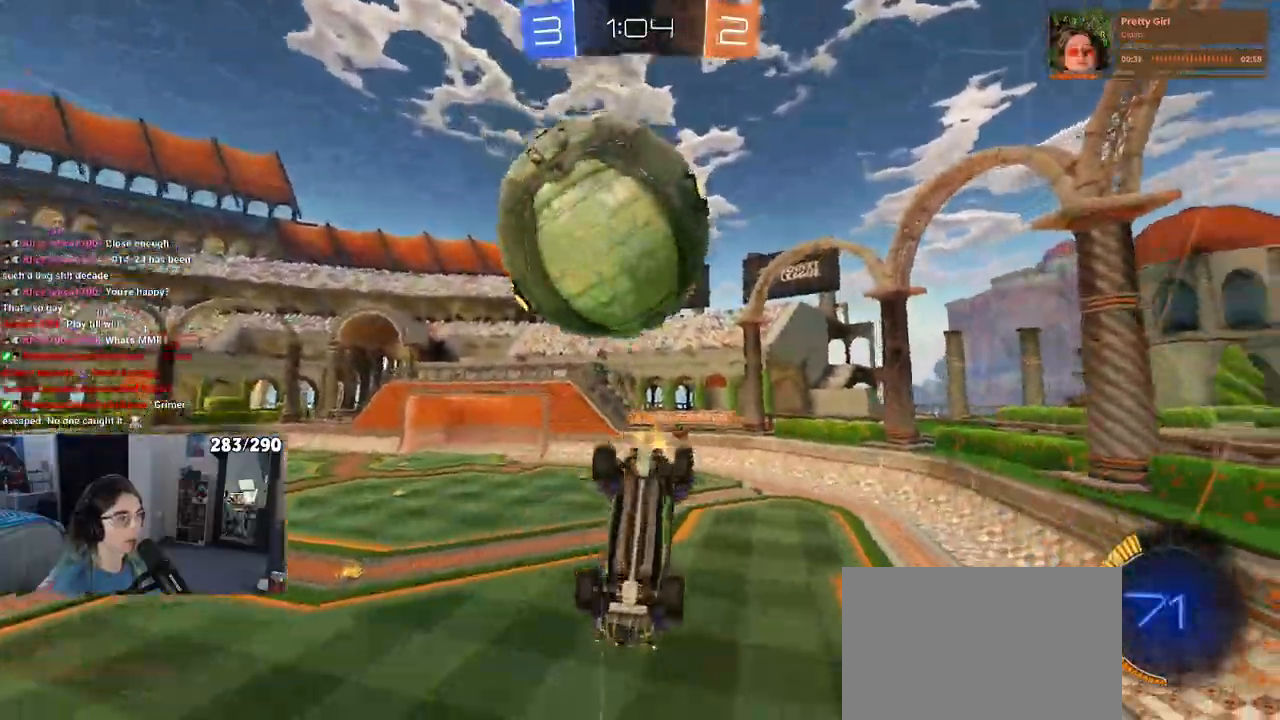
{"buttons": ["TRIANGLE"], "left_stick": "center", "right_stick": "center", "events": [[100, "left_stick", "down"], [350, "left_stick", "center"]]}
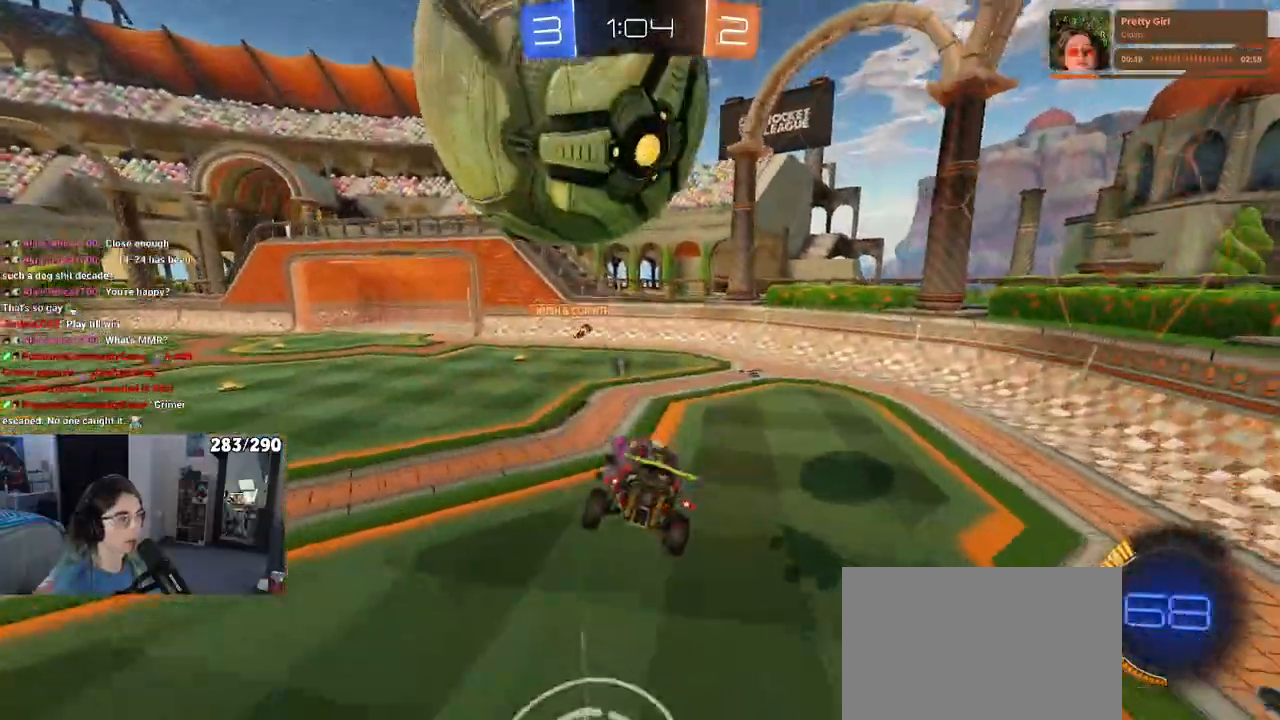
{"buttons": ["TRIANGLE", "L2"], "left_stick": "down-left", "right_stick": "center", "events": [[150, "L2", "down"], [183, "left_stick", "up"], [317, "left_stick", "center"], [383, "left_stick", "down-left"], [450, "CROSS", "down"], [500, "CROSS", "up"]]}
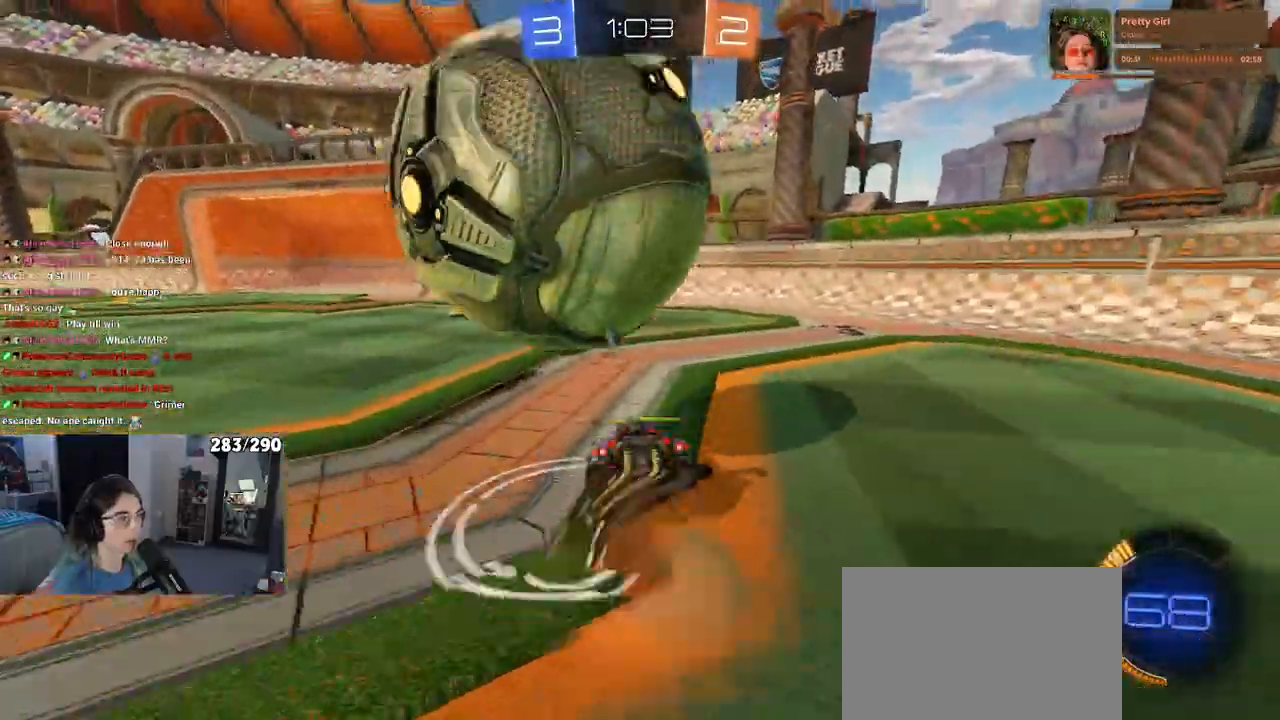
{"buttons": ["SQUARE", "TRIANGLE"], "left_stick": "up-left", "right_stick": "center", "events": [[33, "CROSS", "down"], [183, "CROSS", "up"], [183, "L2", "up"], [183, "left_stick", "up-left"], [200, "SQUARE", "down"]]}
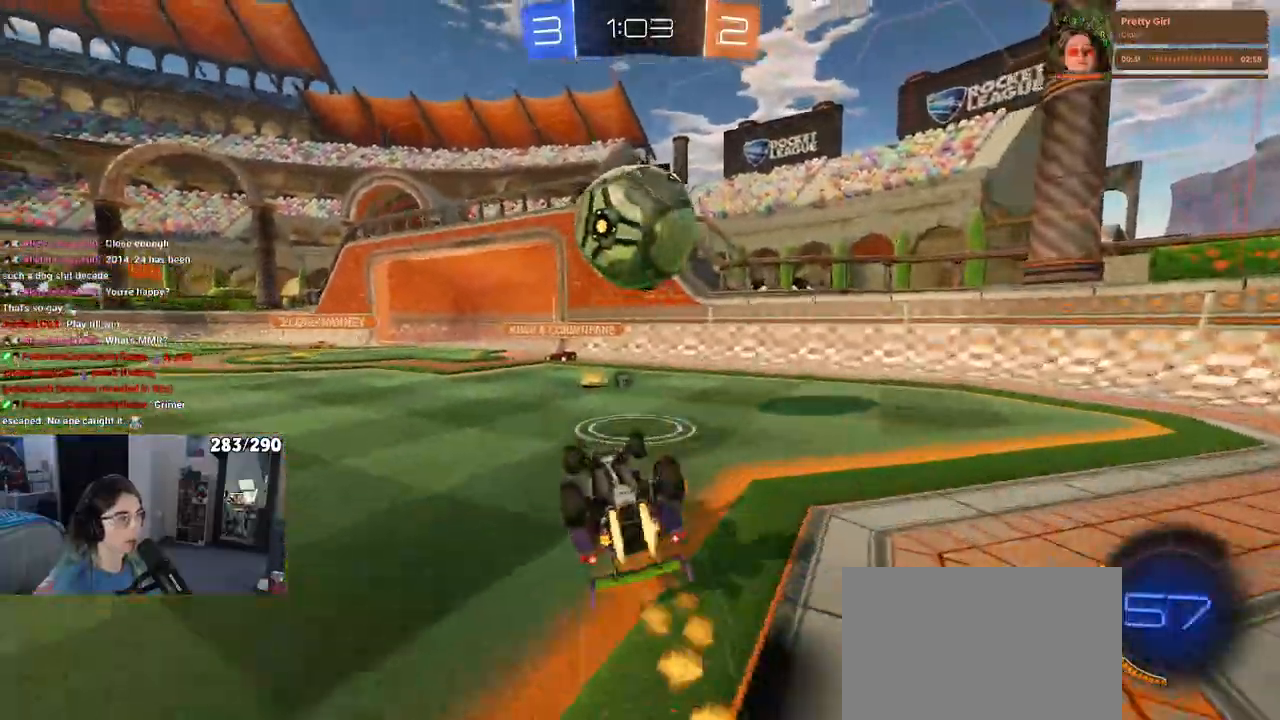
{"buttons": ["SELECT"], "left_stick": "center", "right_stick": "center", "events": [[50, "TRIANGLE", "up"], [50, "left_stick", "center"], [133, "left_stick", "up-left"], [250, "SQUARE", "up"], [283, "left_stick", "center"], [317, "TRIANGLE", "down"], [400, "SELECT", "down"], [417, "TRIANGLE", "up"]]}
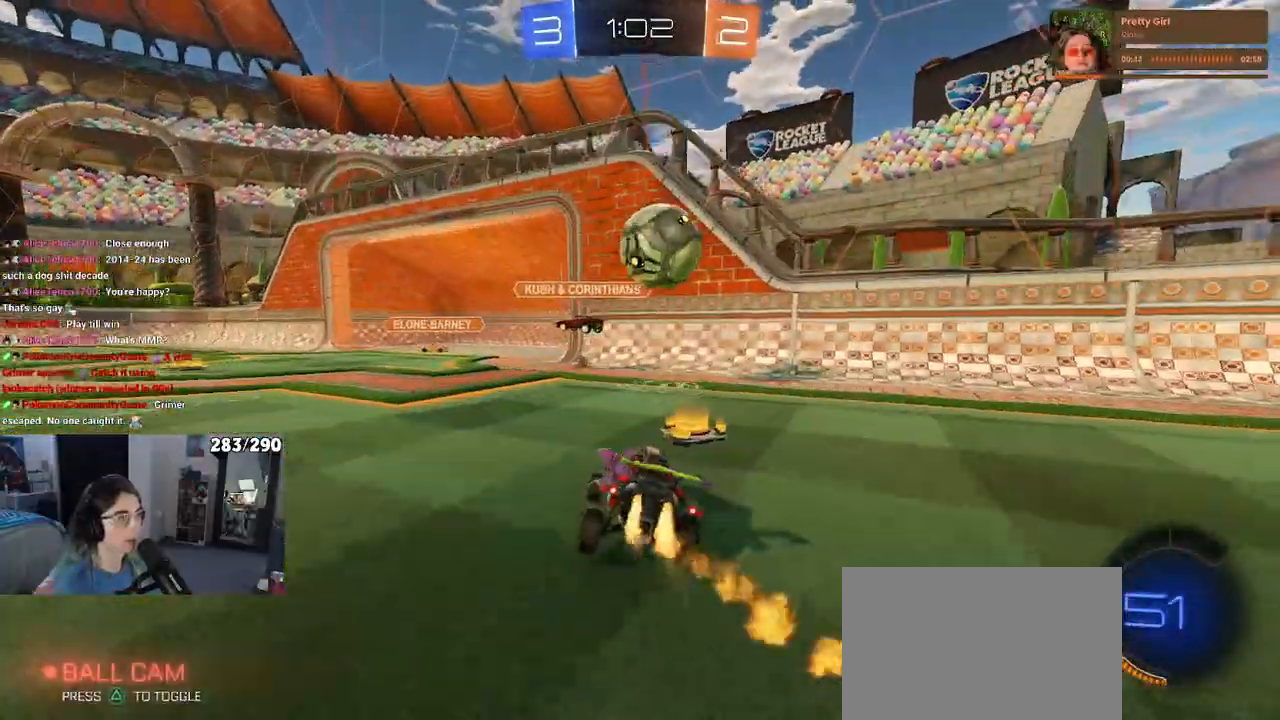
{"buttons": [], "left_stick": "center", "right_stick": "center"}
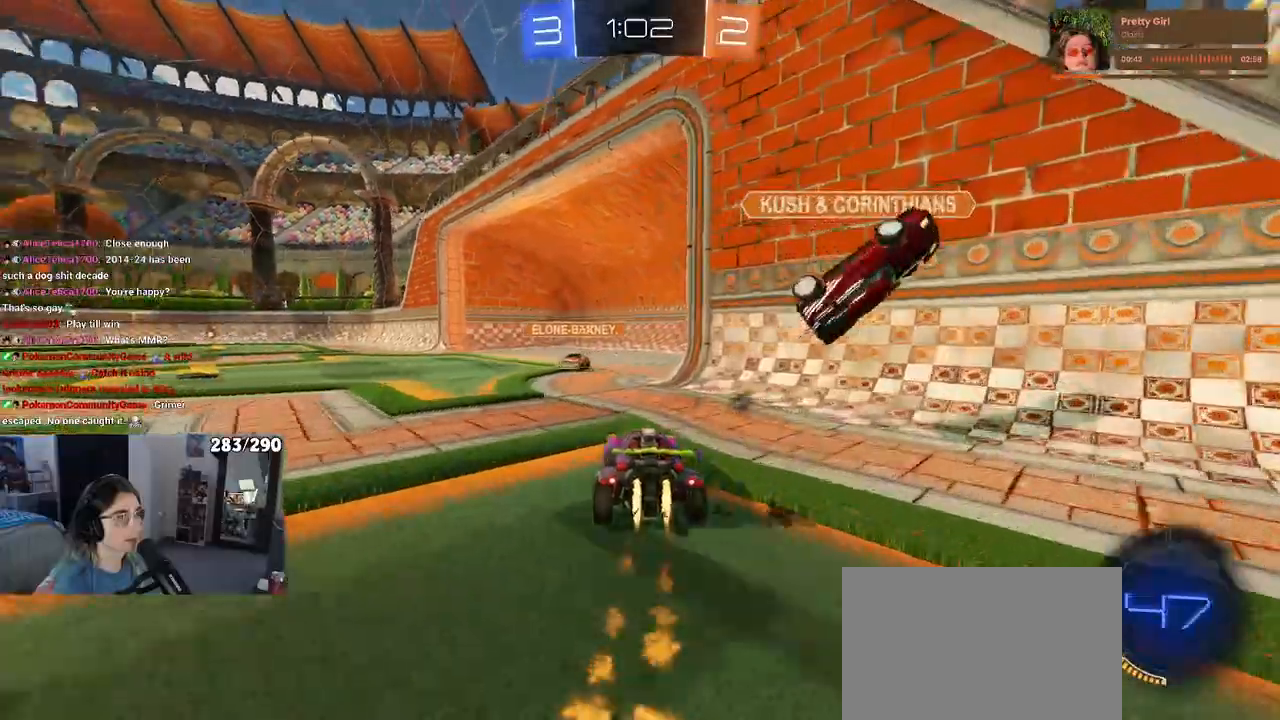
{"buttons": [], "left_stick": "left", "right_stick": "center", "events": [[33, "left_stick", "left"]]}
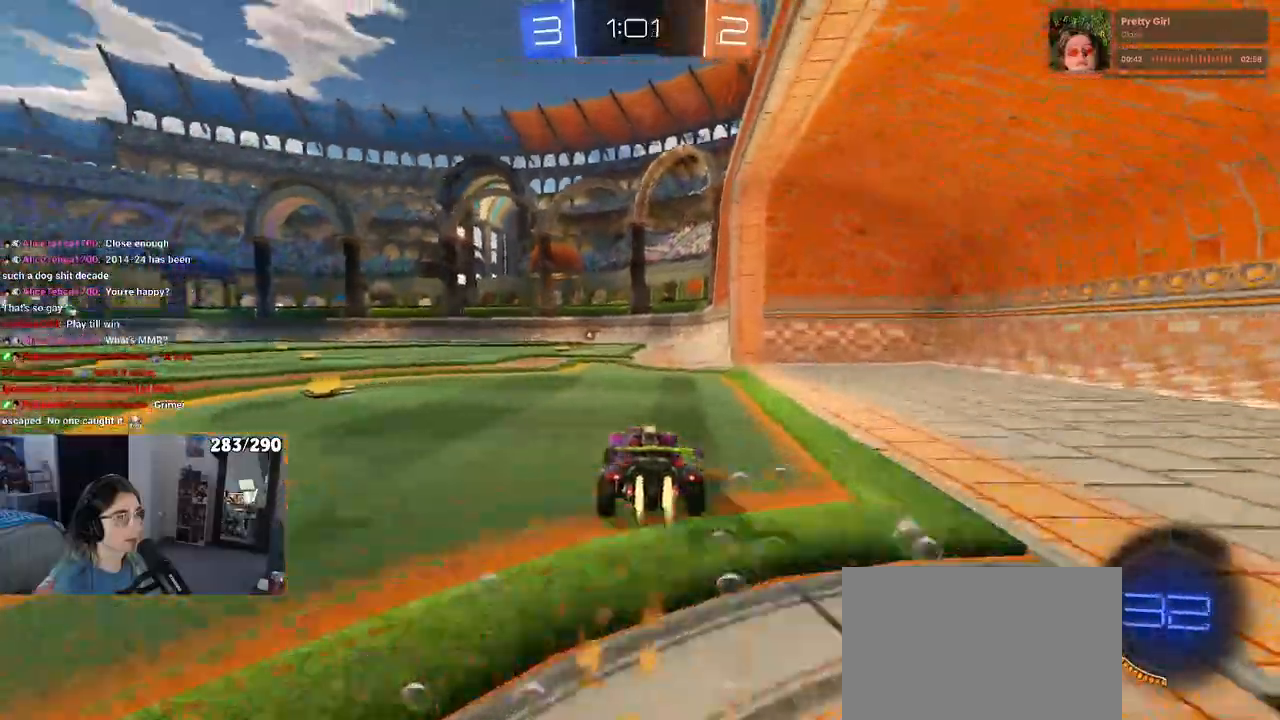
{"buttons": [], "left_stick": "center", "right_stick": "center", "events": [[33, "left_stick", "center"], [217, "TRIANGLE", "down"], [350, "TRIANGLE", "up"]]}
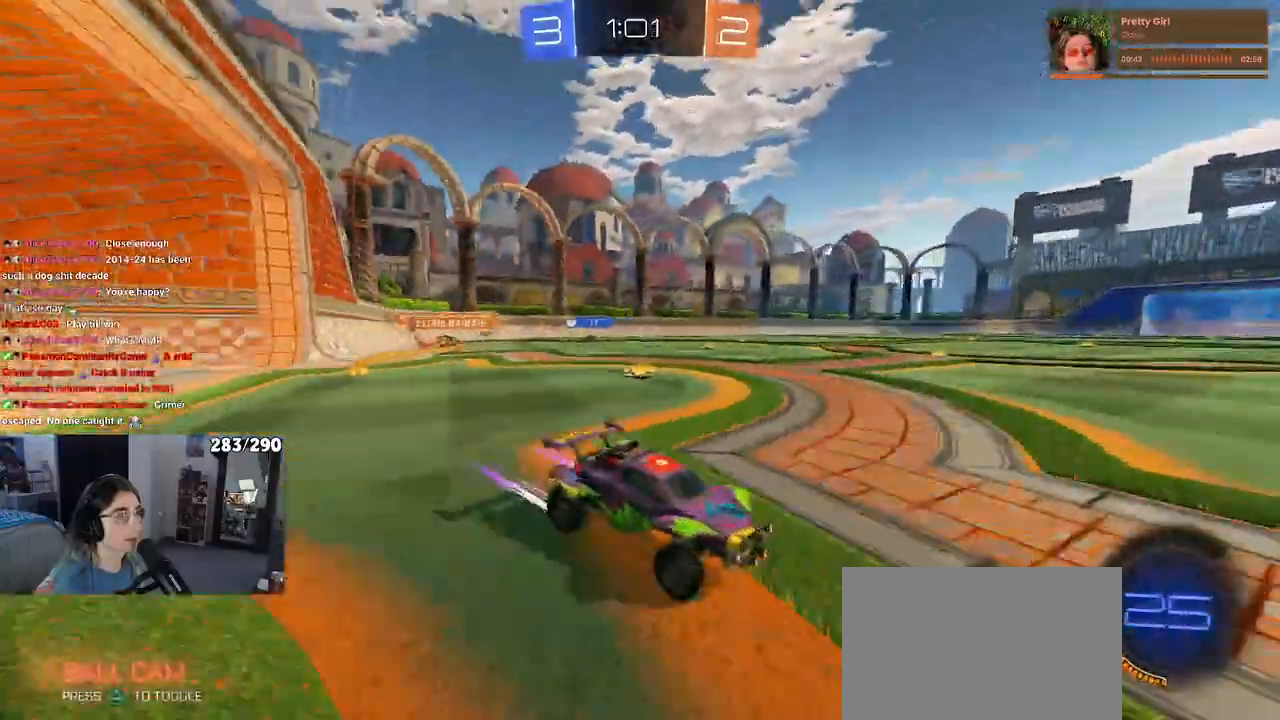
{"buttons": [], "left_stick": "center", "right_stick": "center", "events": [[33, "left_stick", "right"], [167, "left_stick", "center"]]}
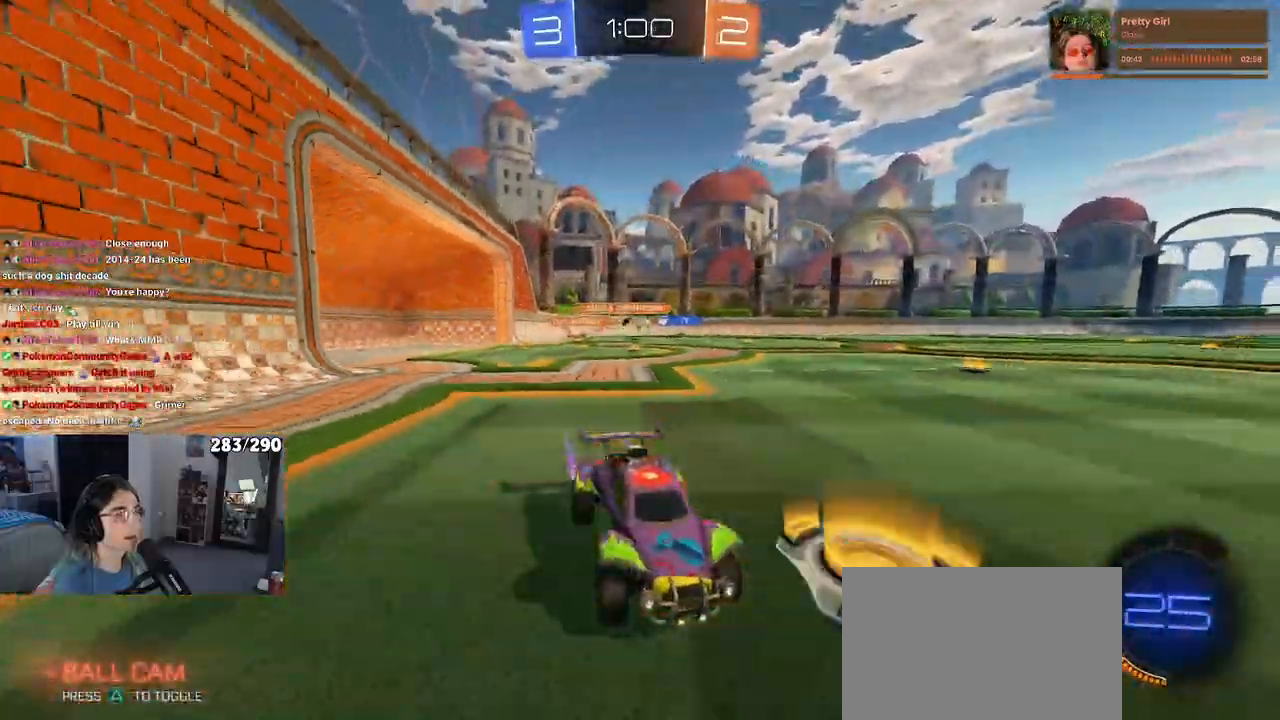
{"buttons": [], "left_stick": "left", "right_stick": "center", "events": [[217, "SQUARE", "down"], [217, "left_stick", "left"], [317, "SQUARE", "up"]]}
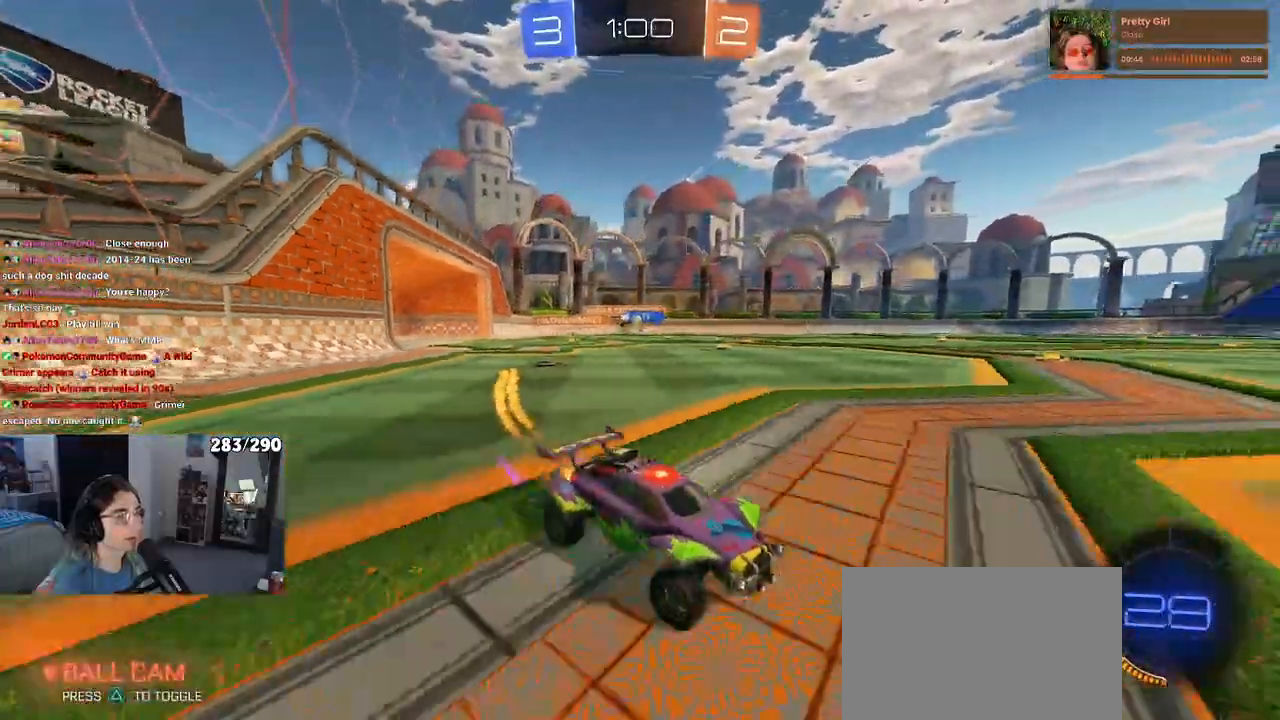
{"buttons": [], "left_stick": "left", "right_stick": "center", "events": [[233, "left_stick", "center"], [483, "left_stick", "left"]]}
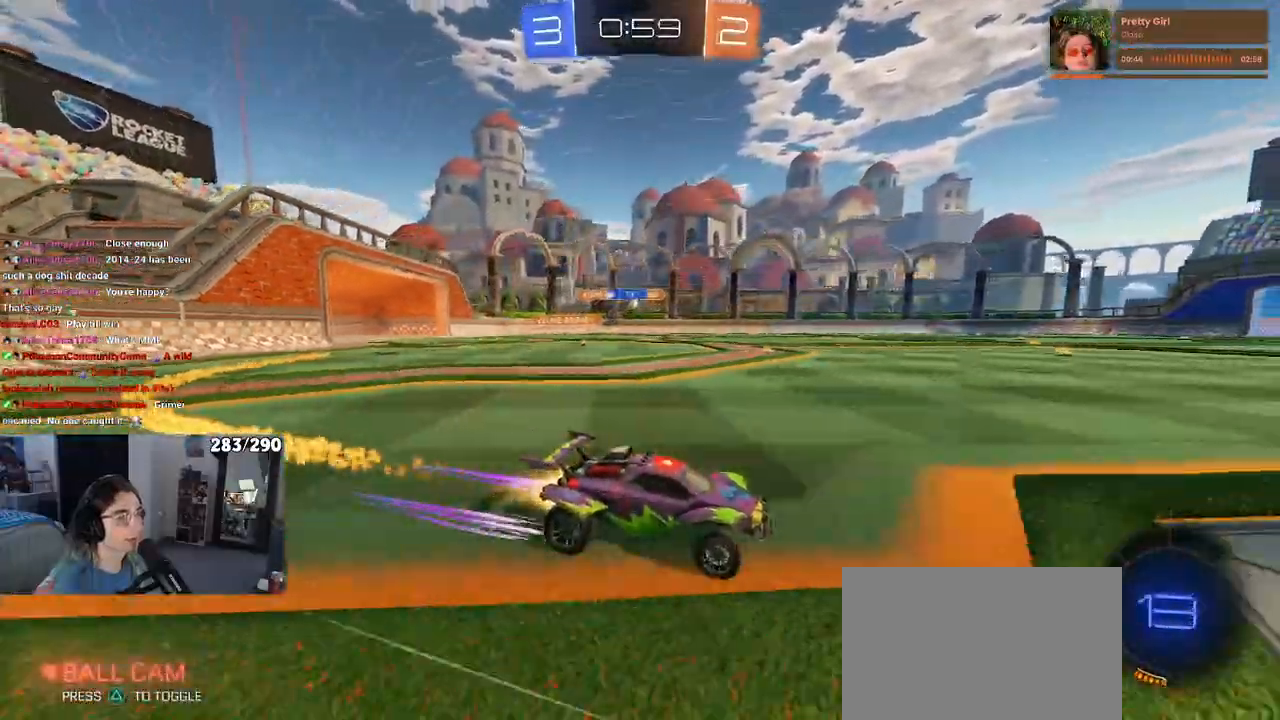
{"buttons": [], "left_stick": "center", "right_stick": "center", "events": [[100, "left_stick", "center"]]}
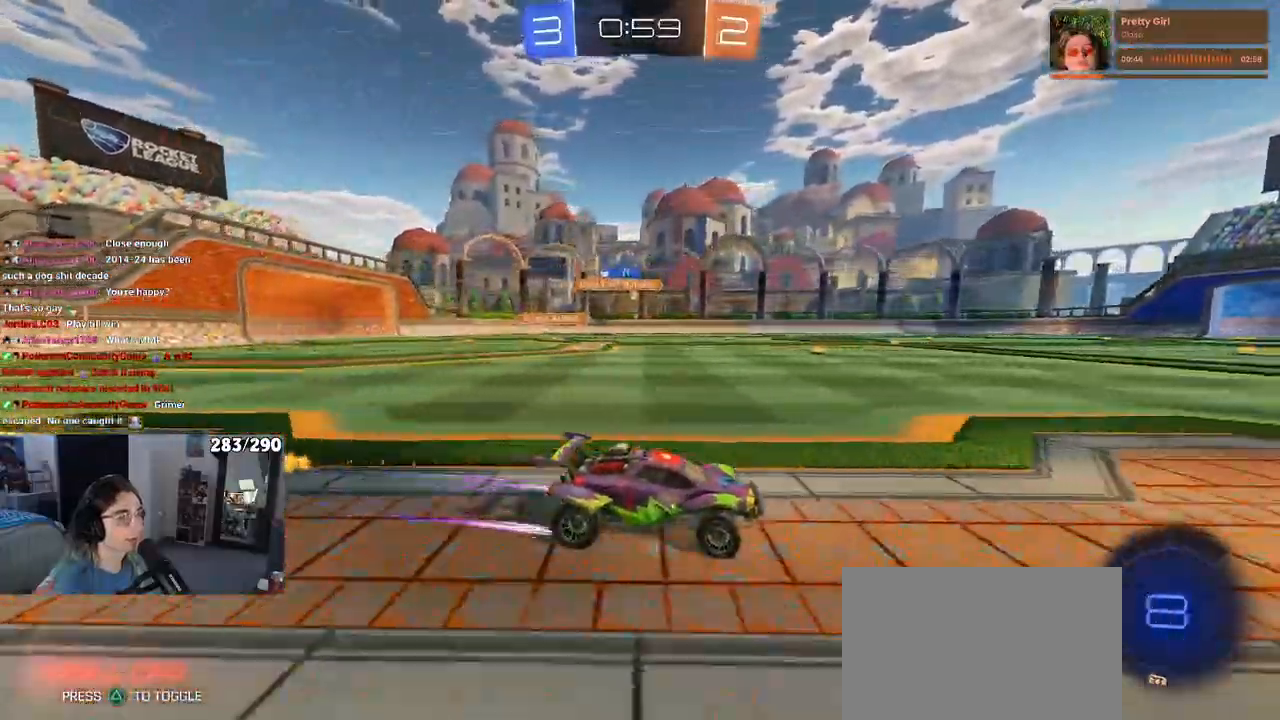
{"buttons": [], "left_stick": "left", "right_stick": "center", "events": [[17, "left_stick", "left"], [133, "left_stick", "center"], [483, "left_stick", "left"]]}
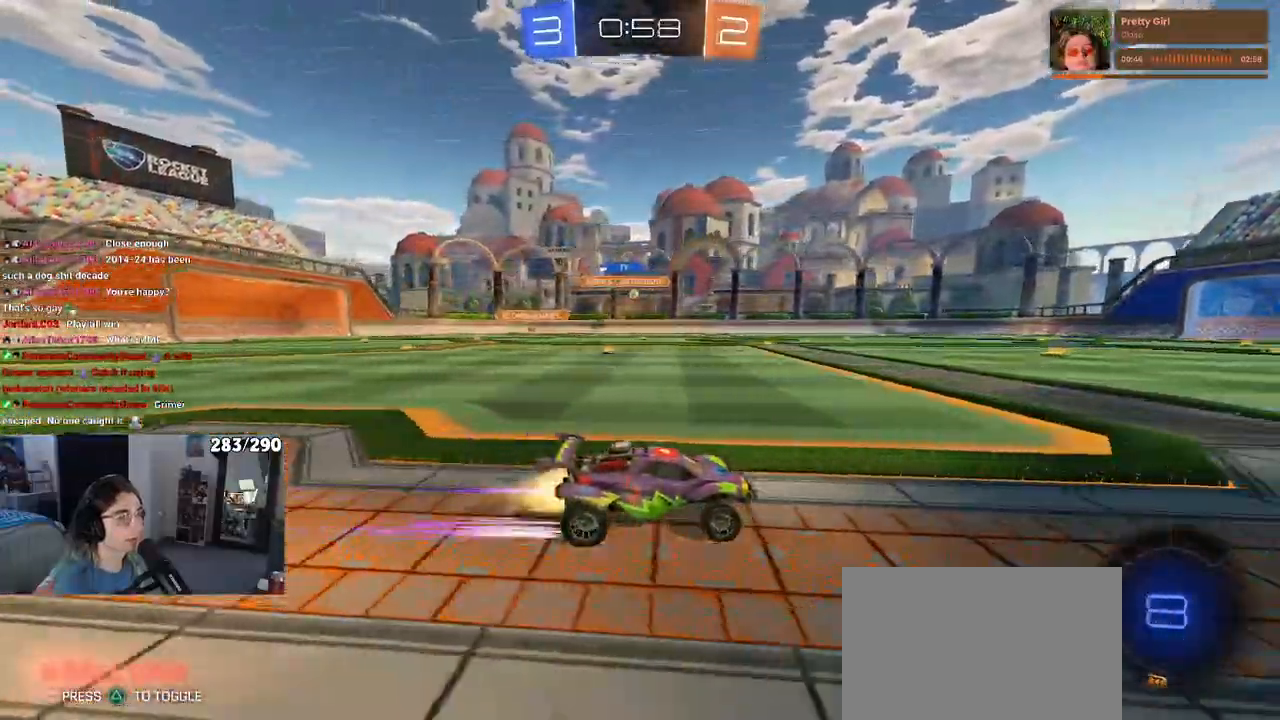
{"buttons": [], "left_stick": "center", "right_stick": "center", "events": [[117, "left_stick", "center"], [167, "left_stick", "left"], [367, "left_stick", "center"]]}
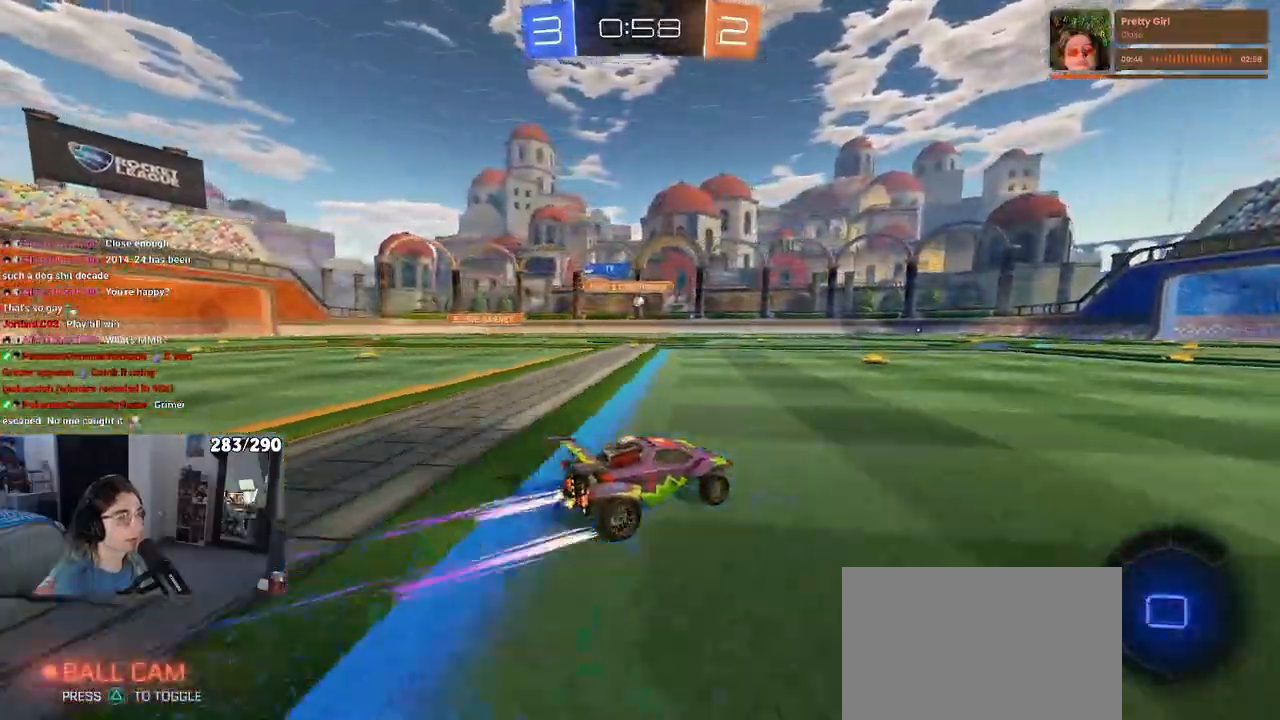
{"buttons": [], "left_stick": "center", "right_stick": "center", "events": []}
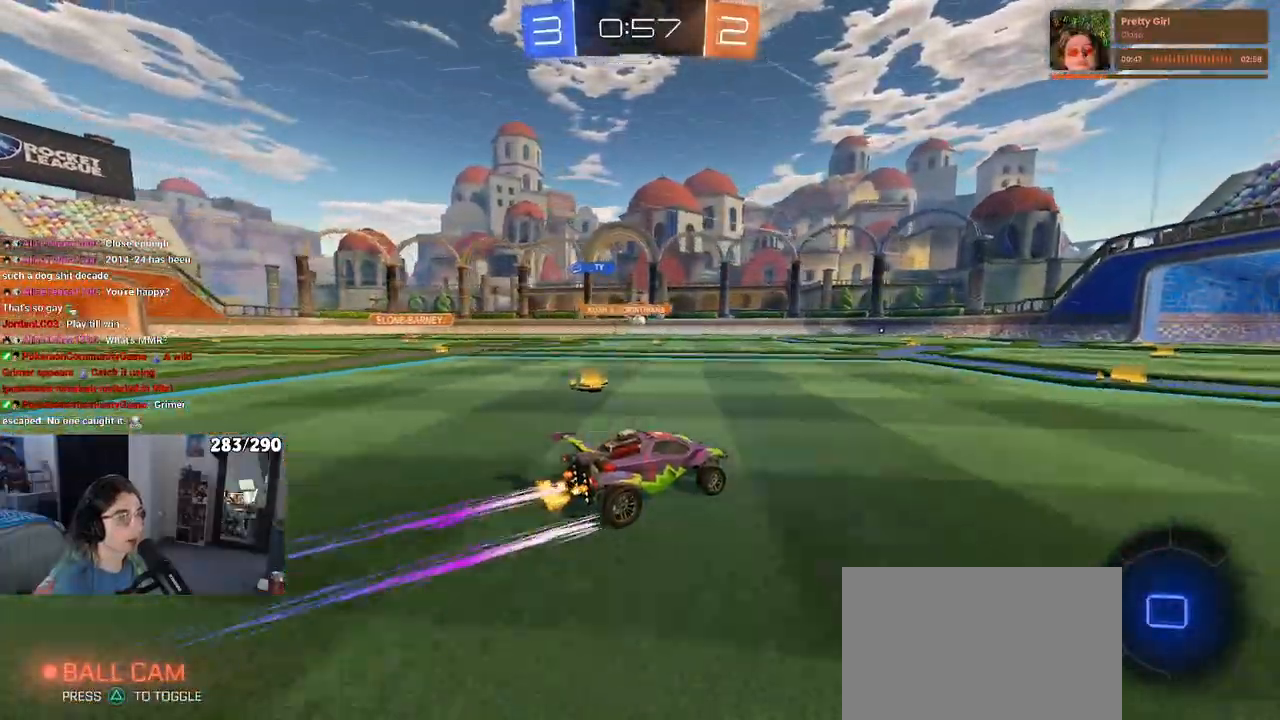
{"buttons": [], "left_stick": "center", "right_stick": "center", "events": []}
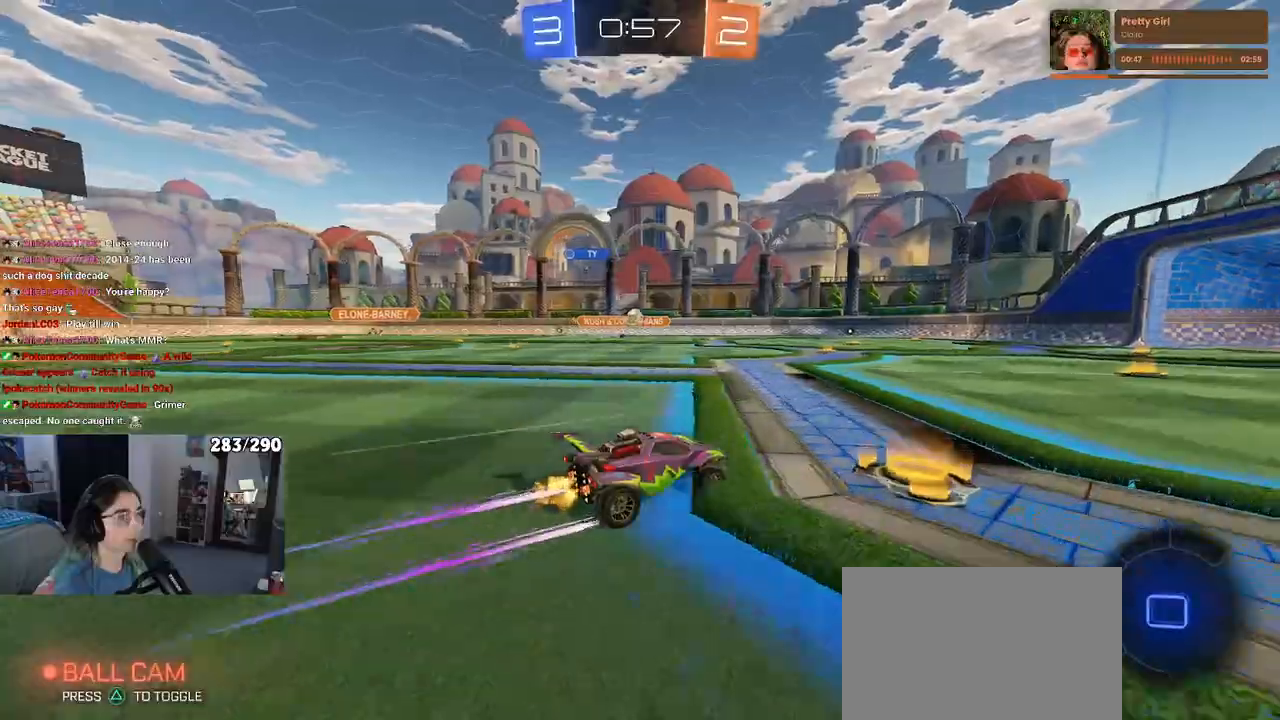
{"buttons": [], "left_stick": "center", "right_stick": "center", "events": []}
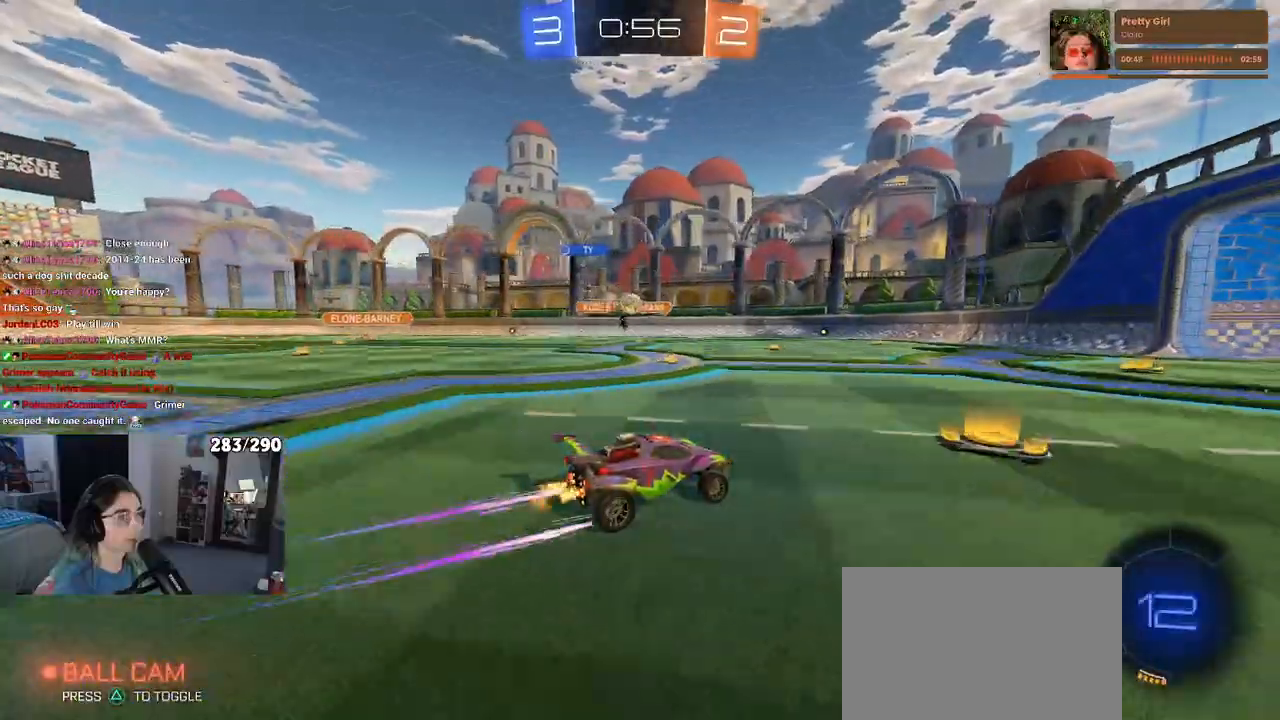
{"buttons": [], "left_stick": "left", "right_stick": "center", "events": [[467, "left_stick", "left"]]}
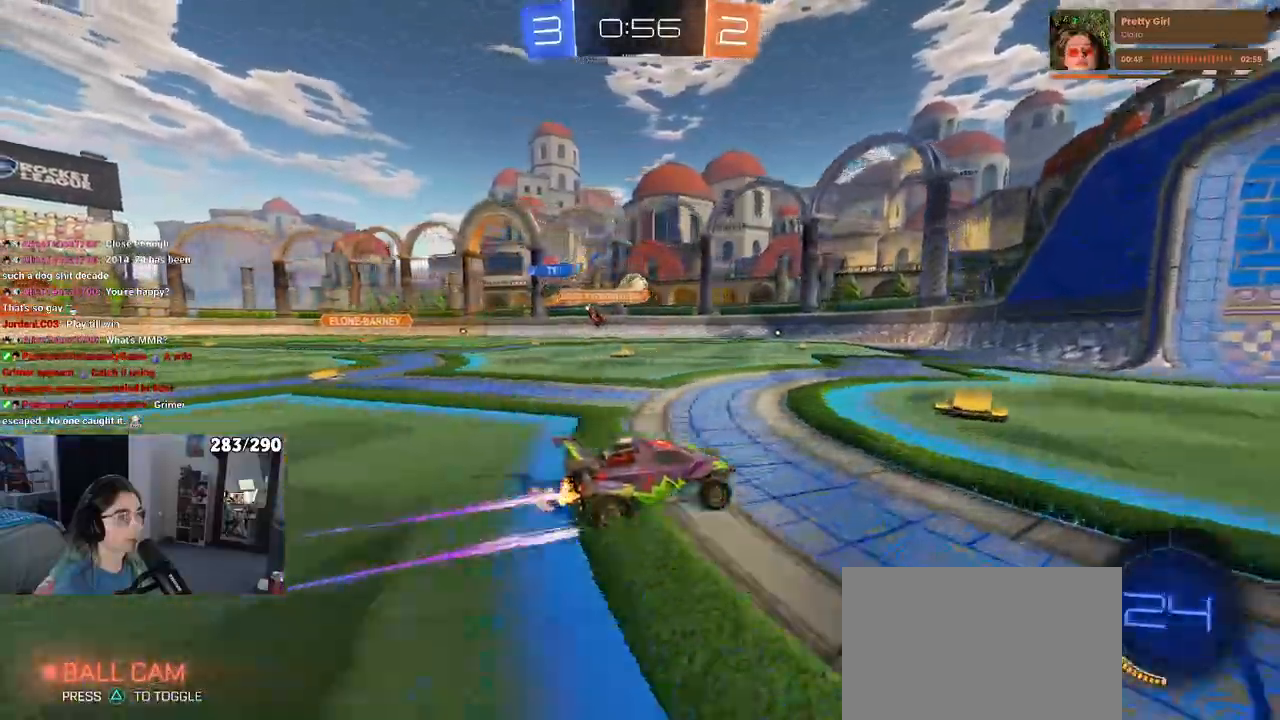
{"buttons": [], "left_stick": "center", "right_stick": "center", "events": [[317, "left_stick", "down"], [333, "CROSS", "down"], [500, "CROSS", "up"], [500, "left_stick", "center"]]}
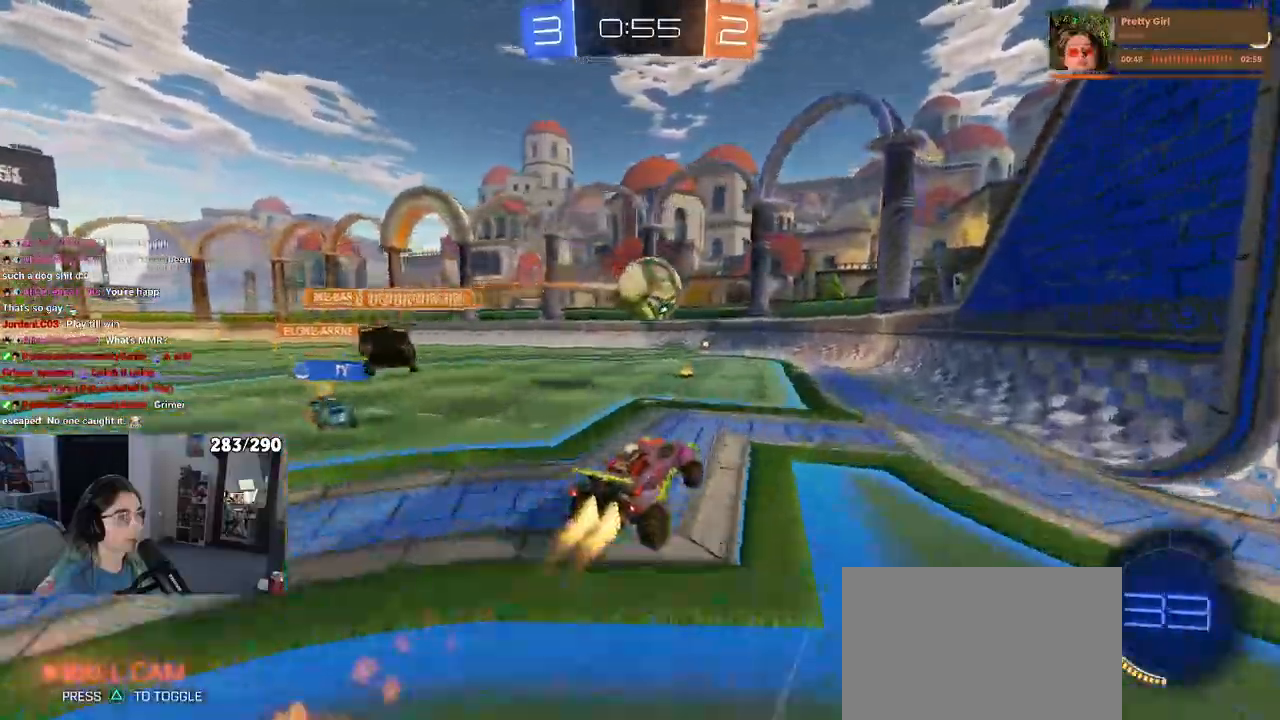
{"buttons": ["SQUARE"], "left_stick": "down", "right_stick": "center", "events": [[117, "left_stick", "up-right"], [167, "CROSS", "down"], [250, "SQUARE", "down"], [250, "left_stick", "down-right"], [283, "CROSS", "up"], [300, "left_stick", "down"]]}
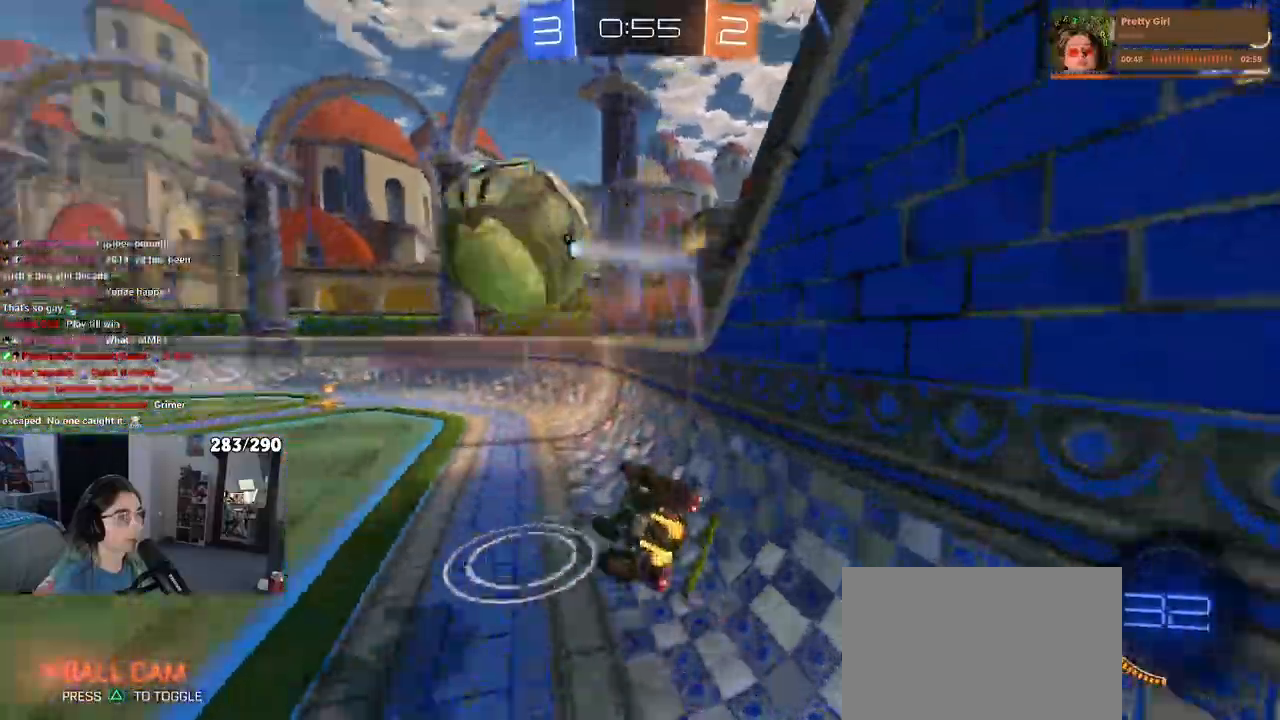
{"buttons": [], "left_stick": "down-left", "right_stick": "center", "events": [[400, "left_stick", "down-left"], [417, "SQUARE", "up"]]}
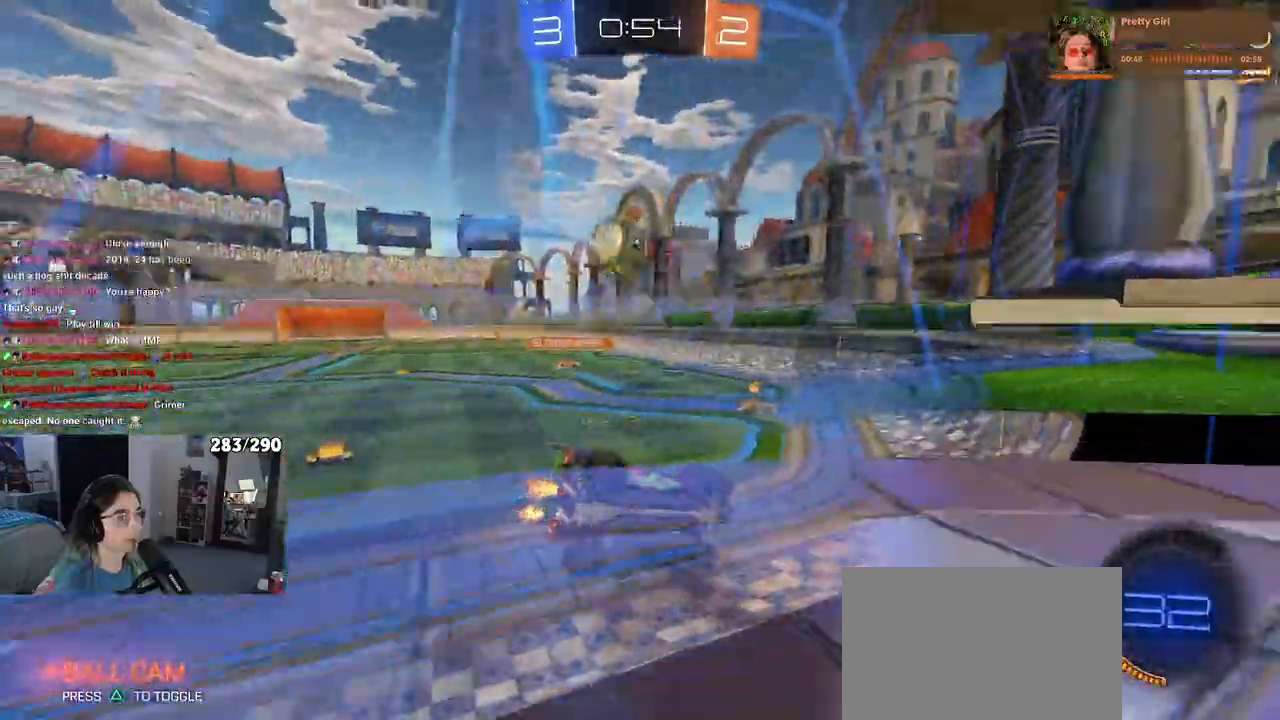
{"buttons": [], "left_stick": "left", "right_stick": "center", "events": [[217, "left_stick", "center"], [367, "left_stick", "left"]]}
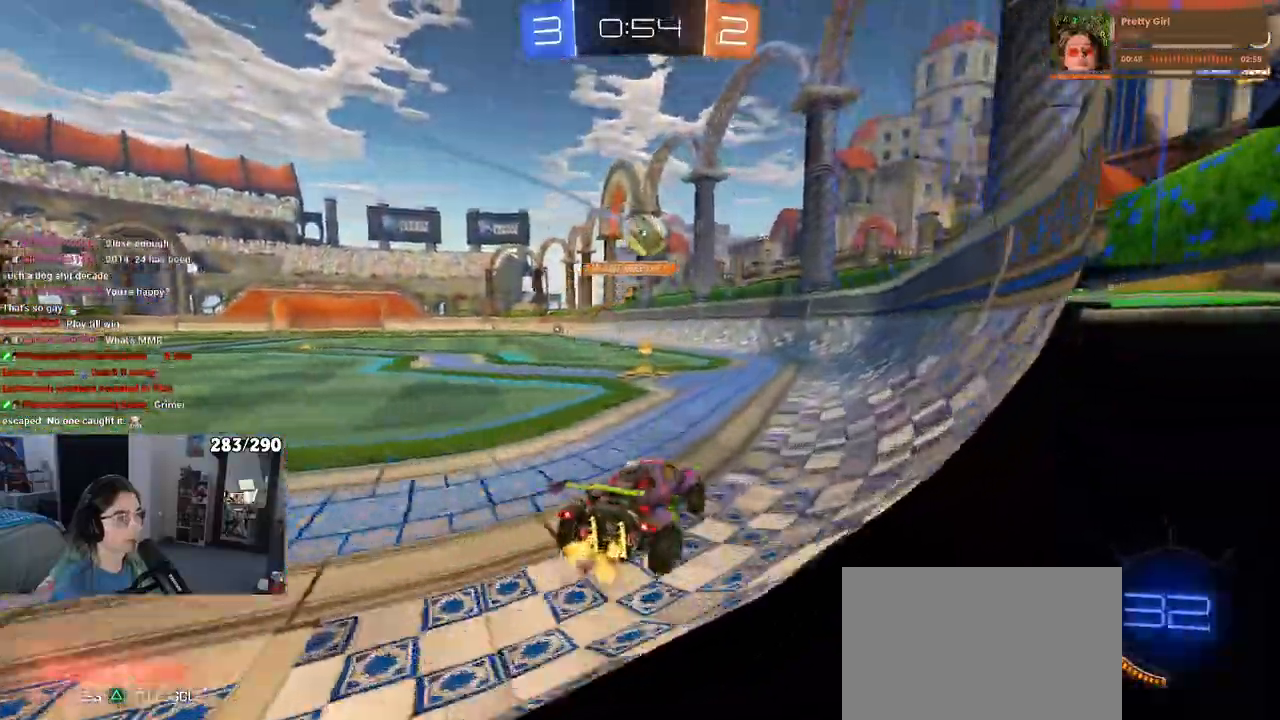
{"buttons": [], "left_stick": "center", "right_stick": "center", "events": [[33, "left_stick", "center"], [300, "left_stick", "left"], [500, "left_stick", "center"]]}
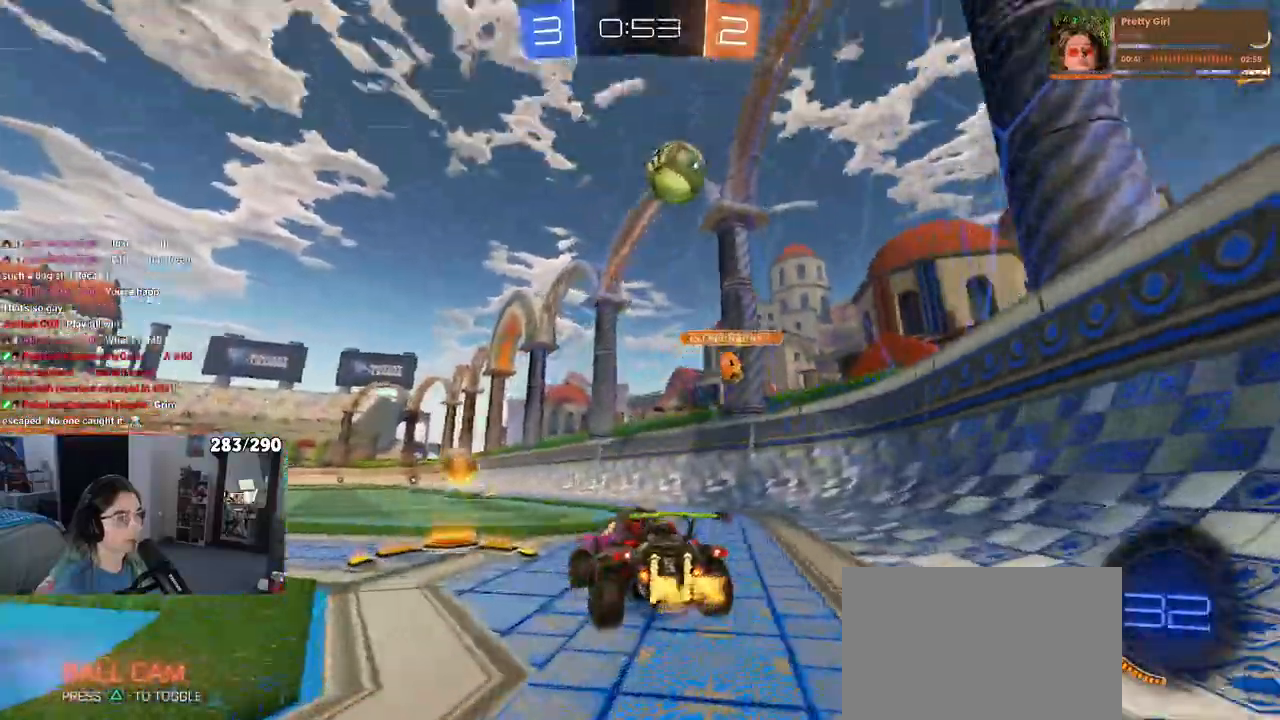
{"buttons": [], "left_stick": "right", "right_stick": "center", "events": [[83, "left_stick", "right"], [317, "SQUARE", "down"], [433, "SQUARE", "up"]]}